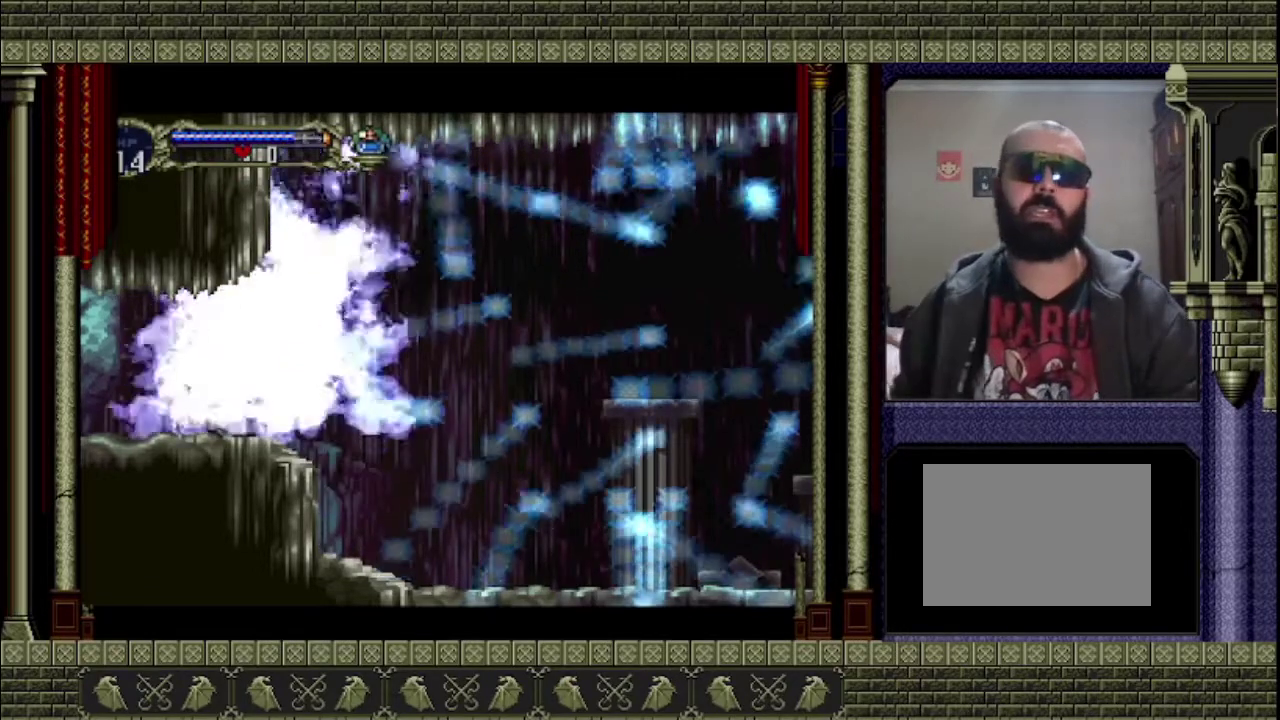
Gameplay with a controller (PlayStation layout); each line is a JSON object with the inputs held at the frame after it. "events" lists button and stick changes between this image and that frame as [ms after this image, input, new state], when the widget could be followed in between. This overlay highlights the sticks when they move; stick clicks (L3 R3) are not distinguishable. Not read: L3 R3 right_stick.
{"buttons": [], "left_stick": "right", "events": [[367, "left_stick", "right"]]}
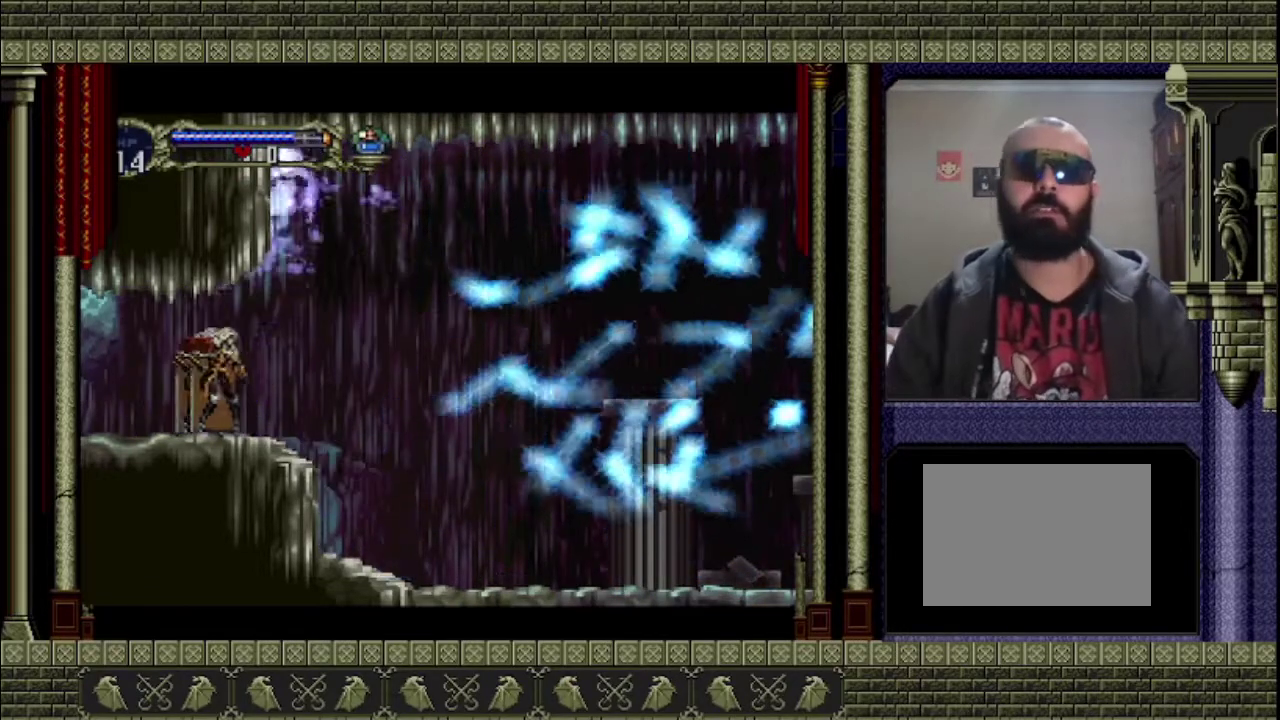
{"buttons": [], "left_stick": "right", "events": []}
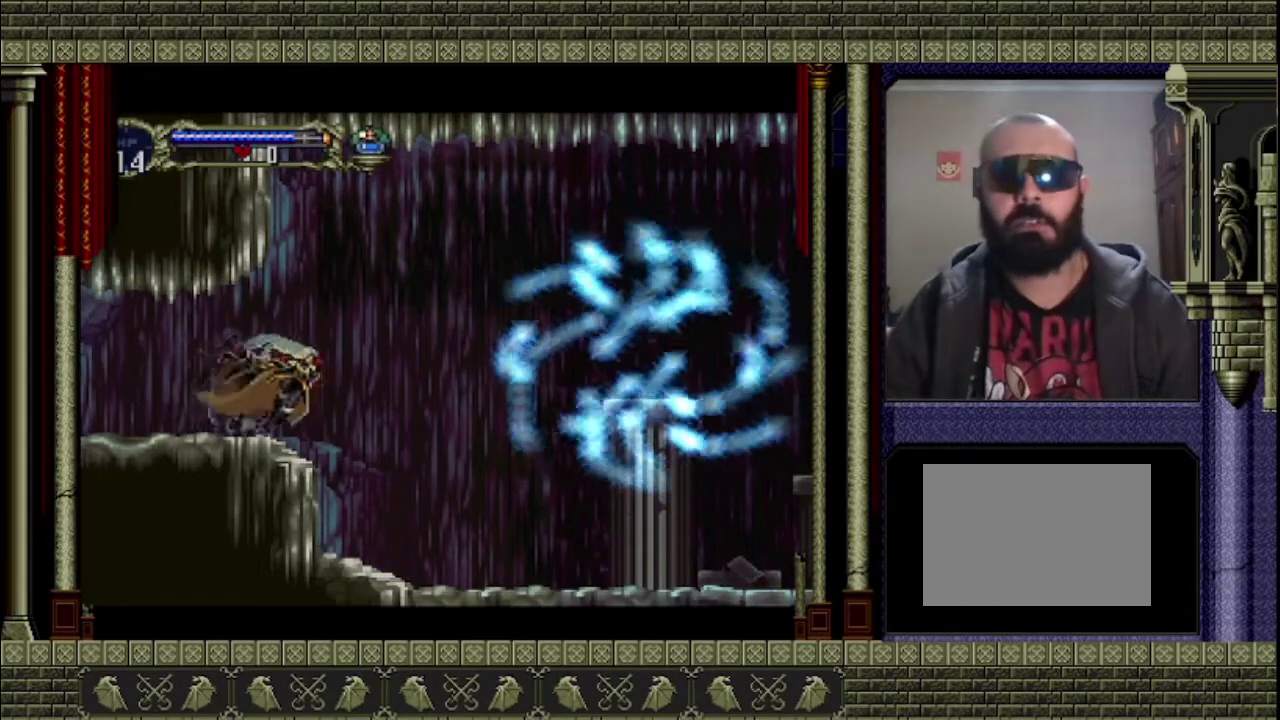
{"buttons": [], "left_stick": "right", "events": []}
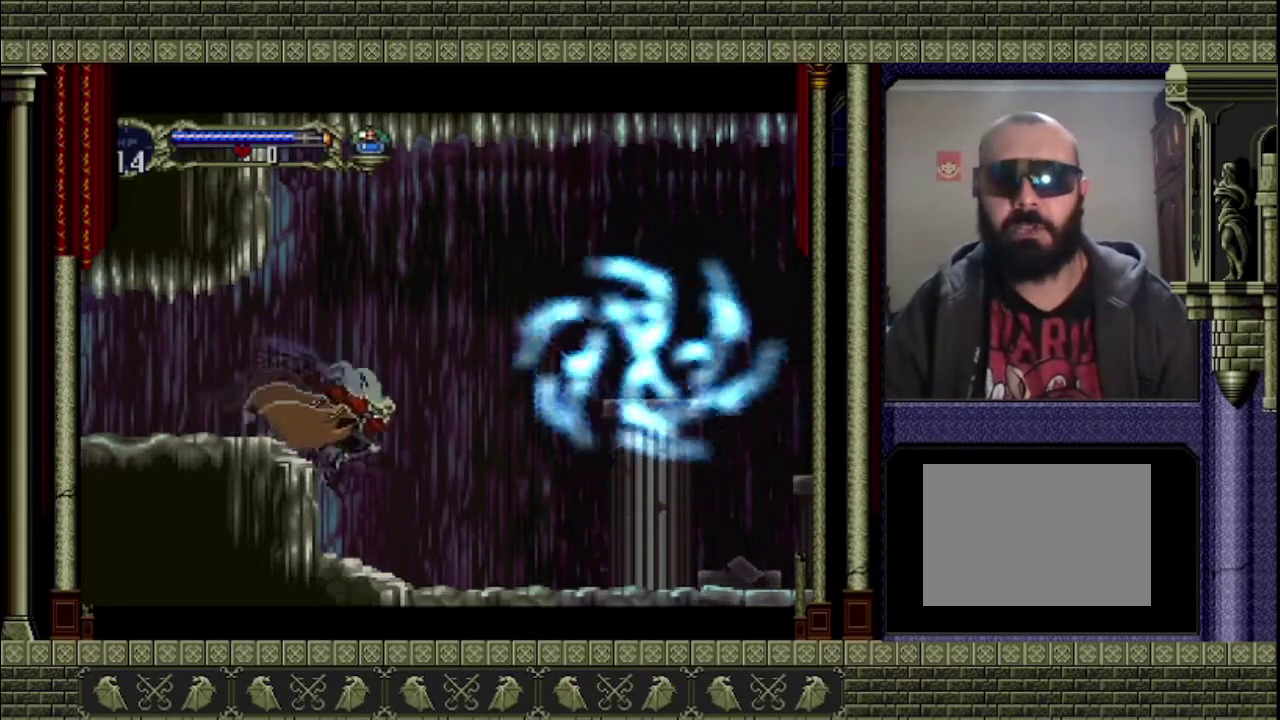
{"buttons": [], "left_stick": "right", "events": []}
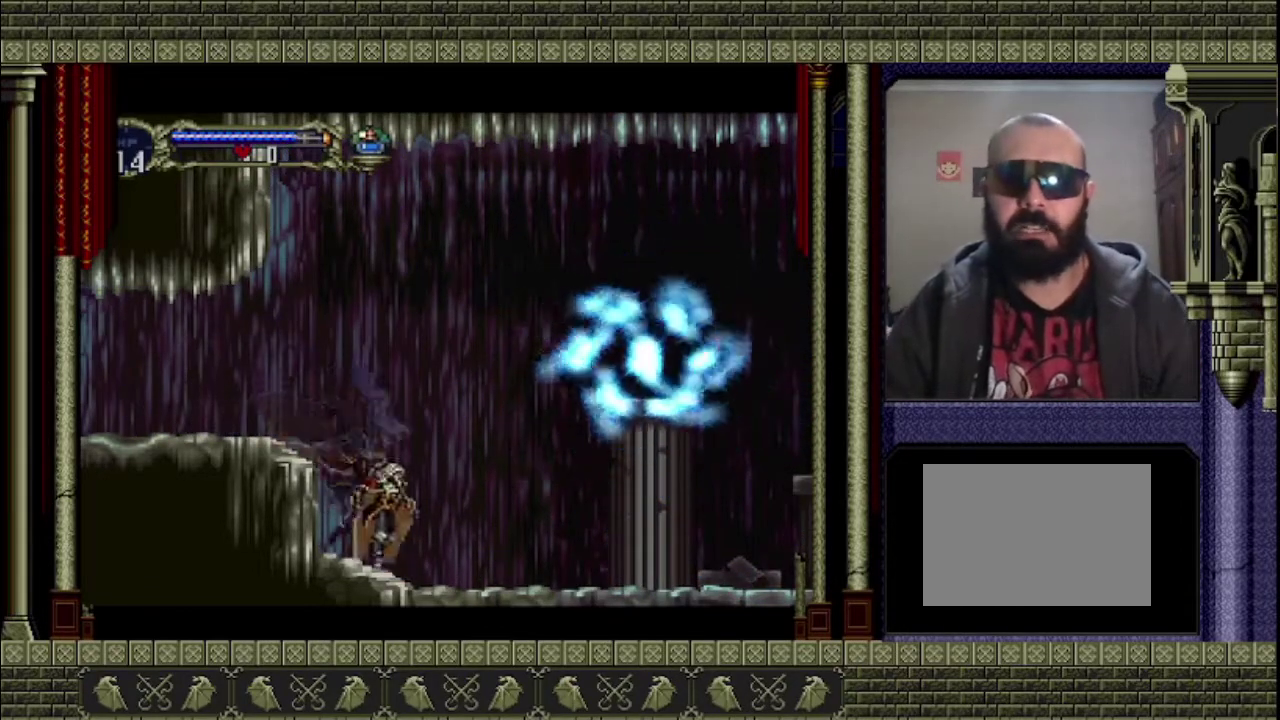
{"buttons": ["CROSS"], "left_stick": "right", "events": [[367, "CROSS", "down"]]}
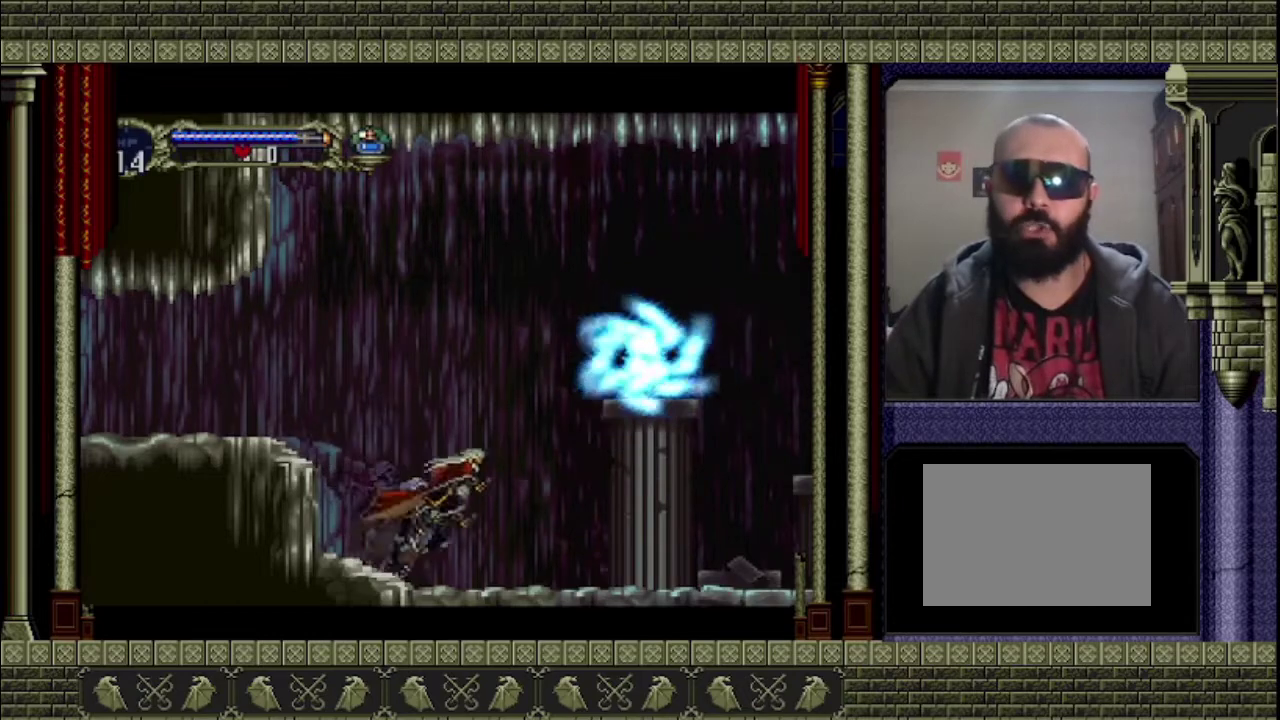
{"buttons": ["CROSS"], "left_stick": "right", "events": []}
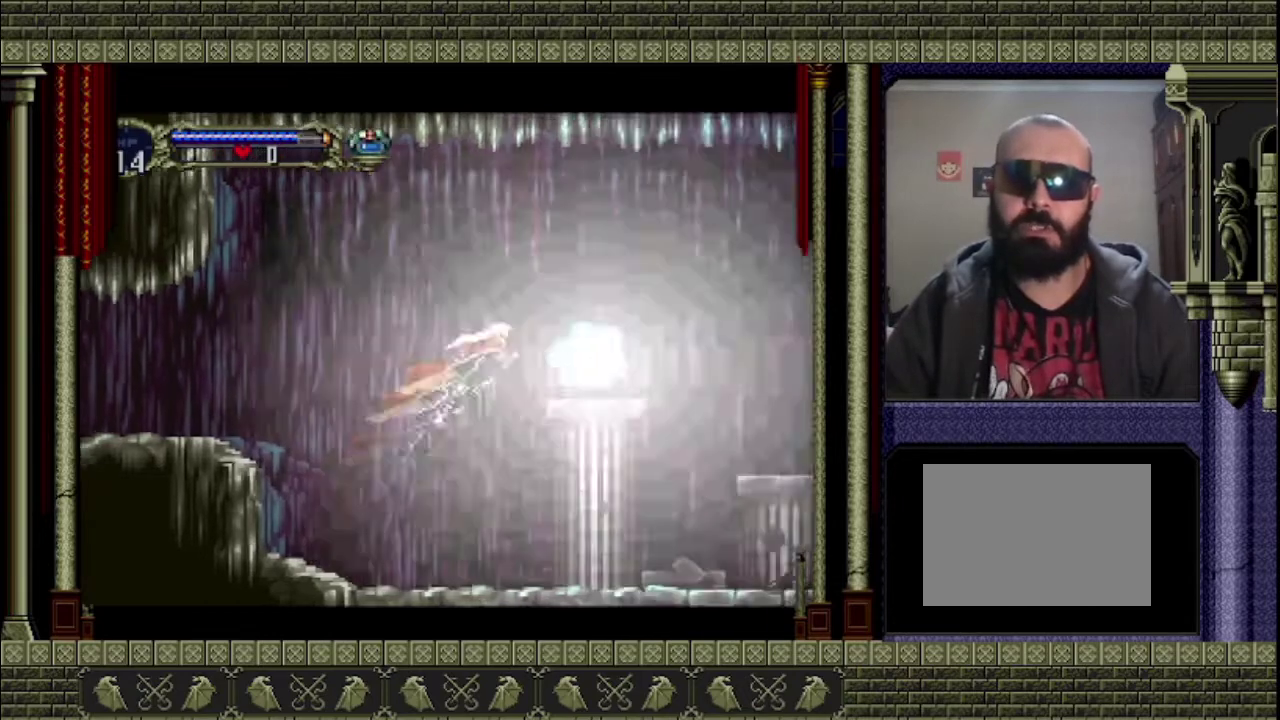
{"buttons": ["CROSS"], "left_stick": "right", "events": []}
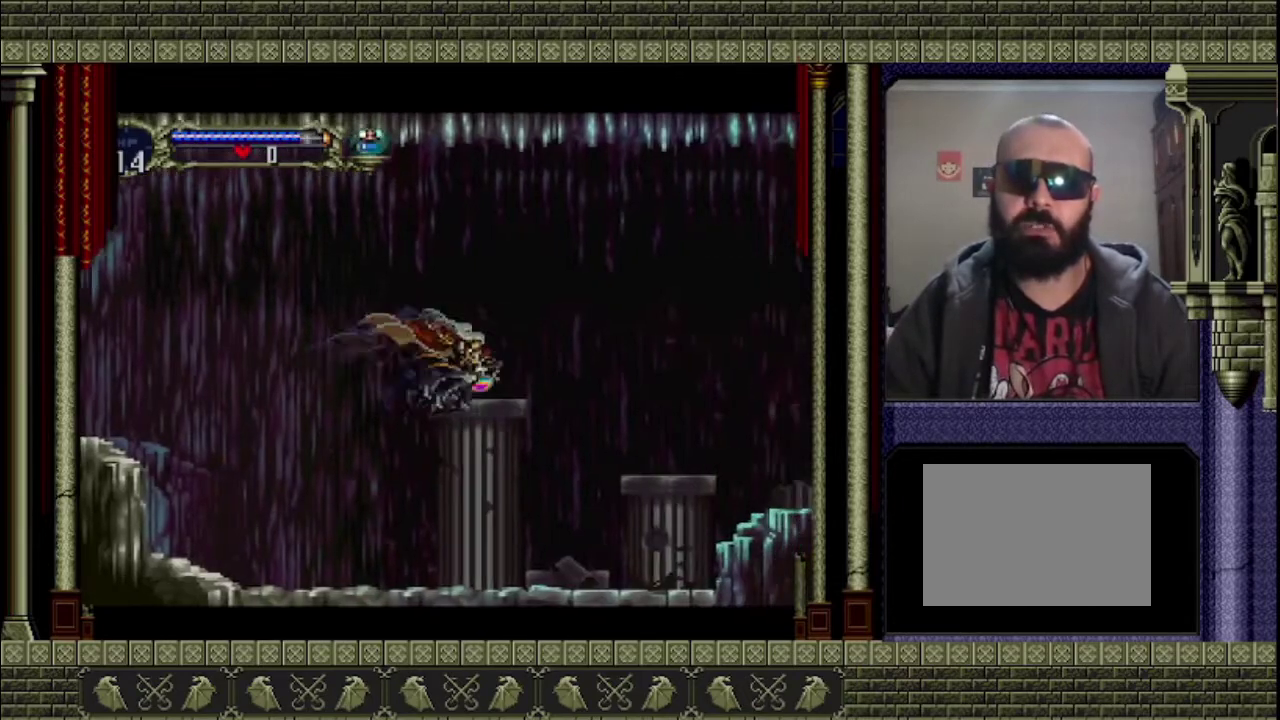
{"buttons": [], "left_stick": "center", "events": [[200, "CROSS", "up"], [267, "left_stick", "center"]]}
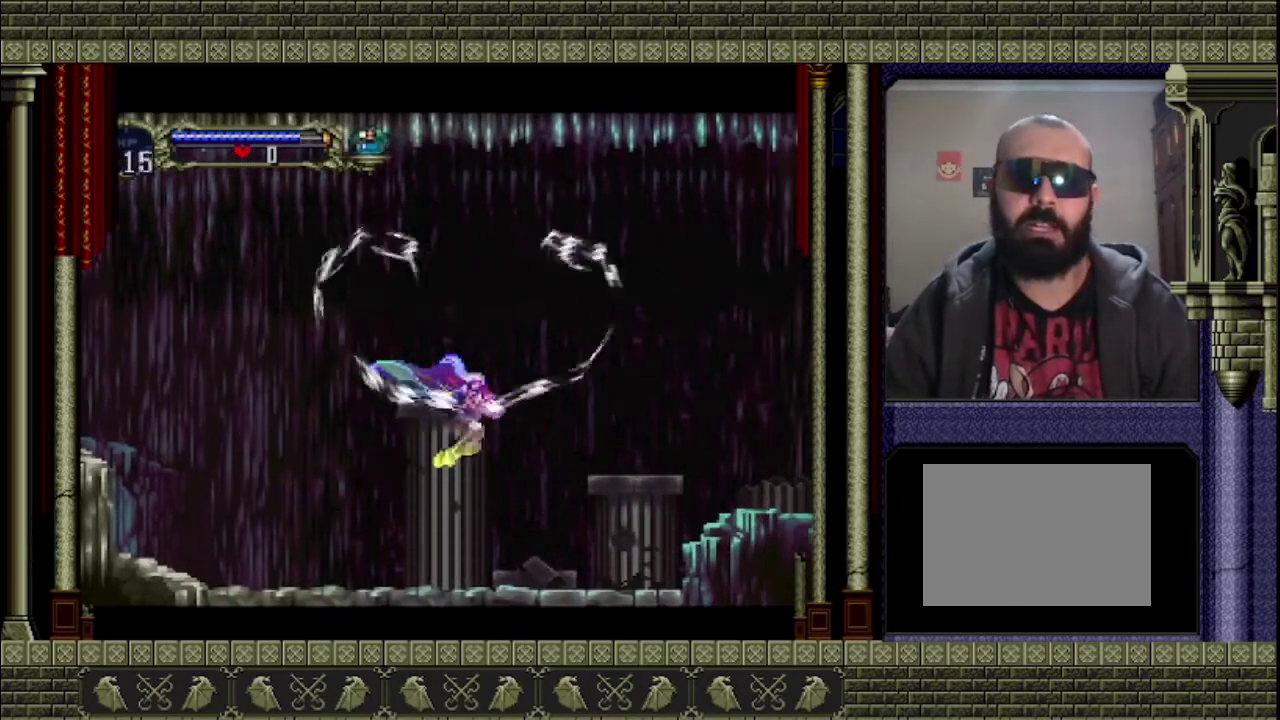
{"buttons": [], "left_stick": "left", "events": [[300, "left_stick", "left"]]}
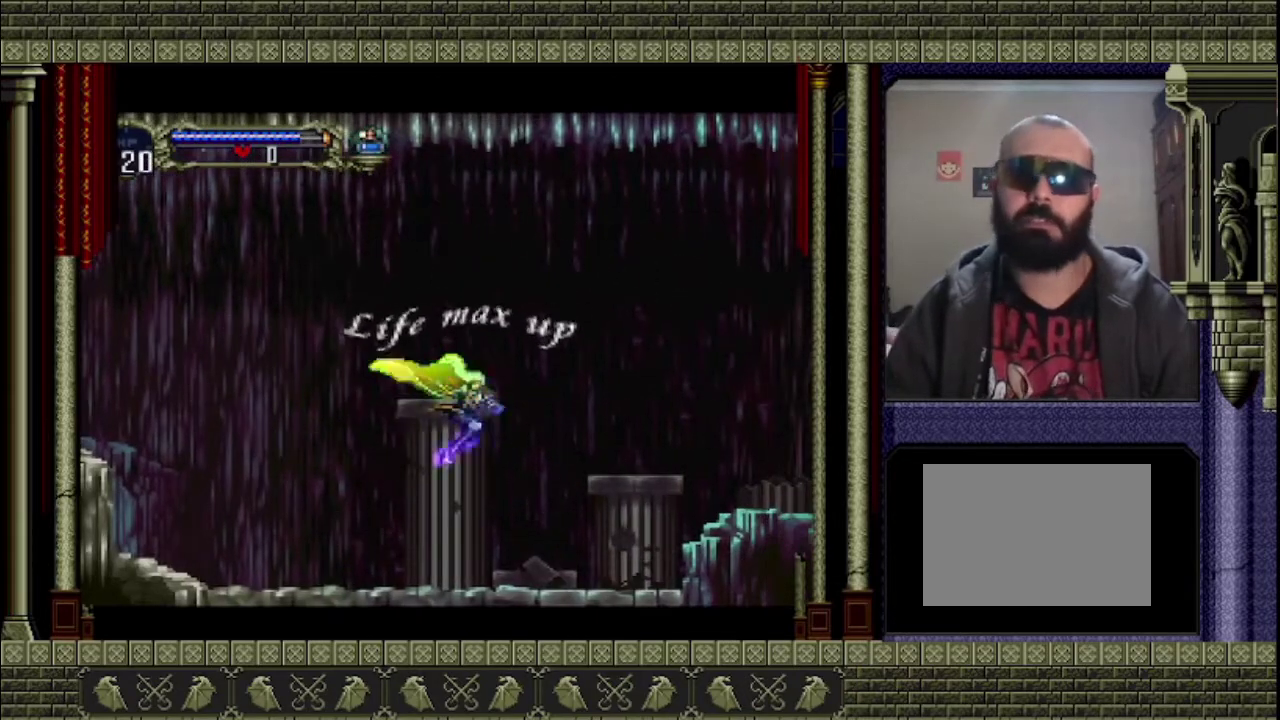
{"buttons": [], "left_stick": "left", "events": []}
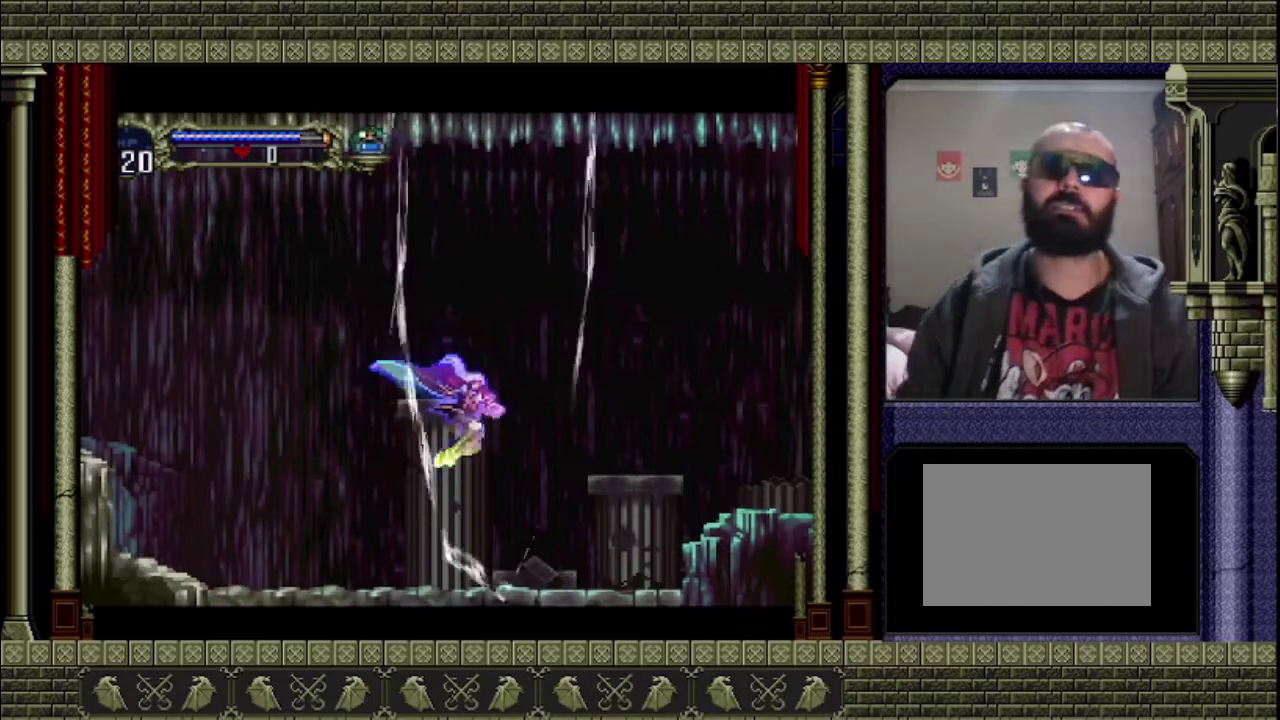
{"buttons": [], "left_stick": "left", "events": []}
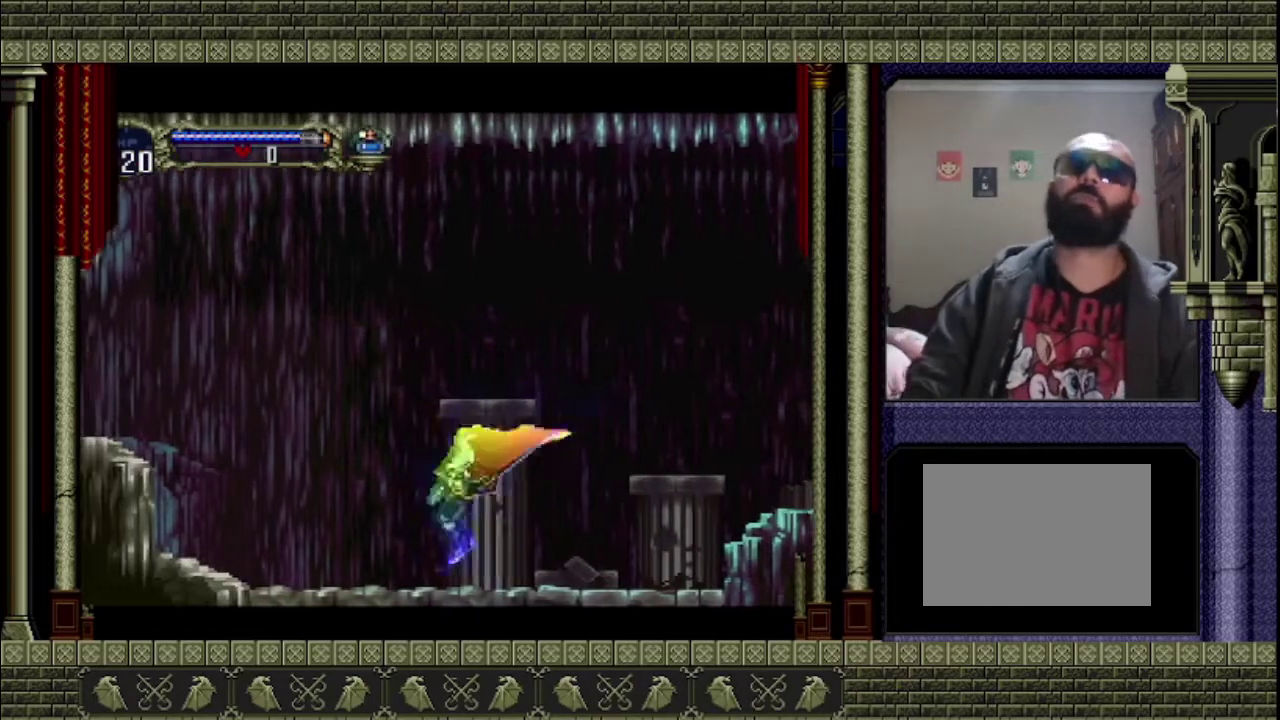
{"buttons": [], "left_stick": "left", "events": []}
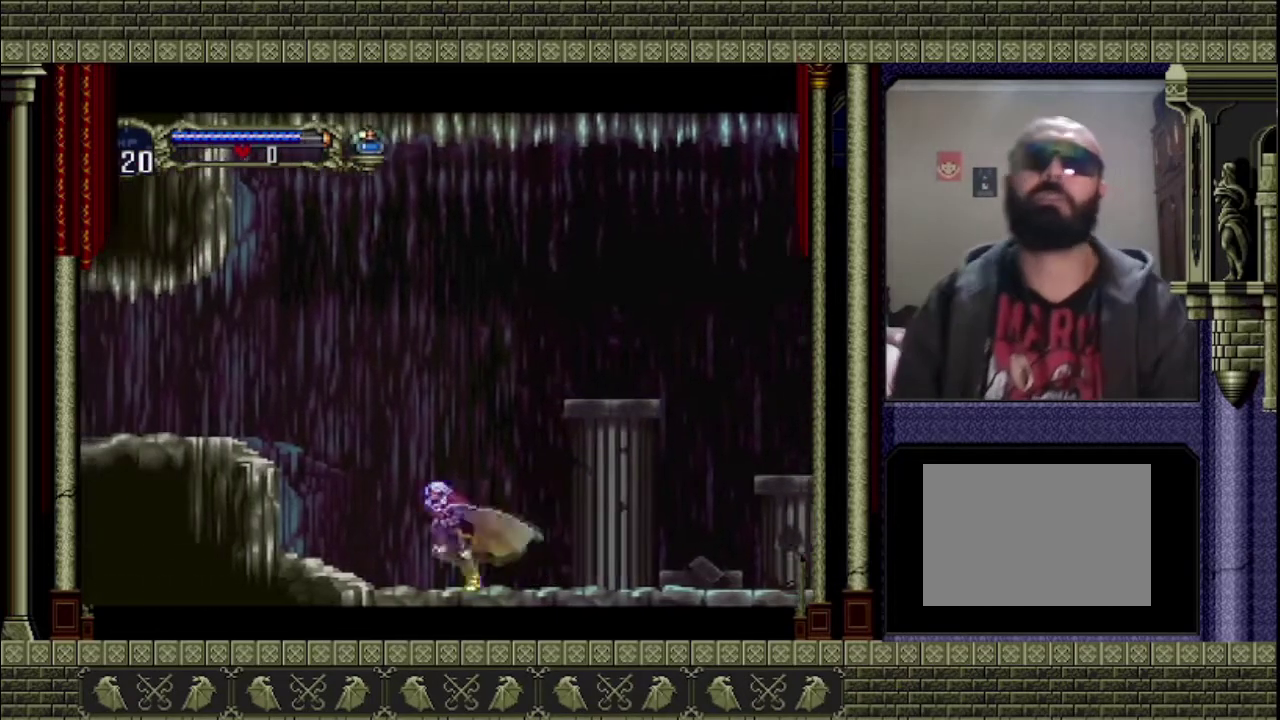
{"buttons": ["CROSS"], "left_stick": "left", "events": [[200, "CROSS", "down"]]}
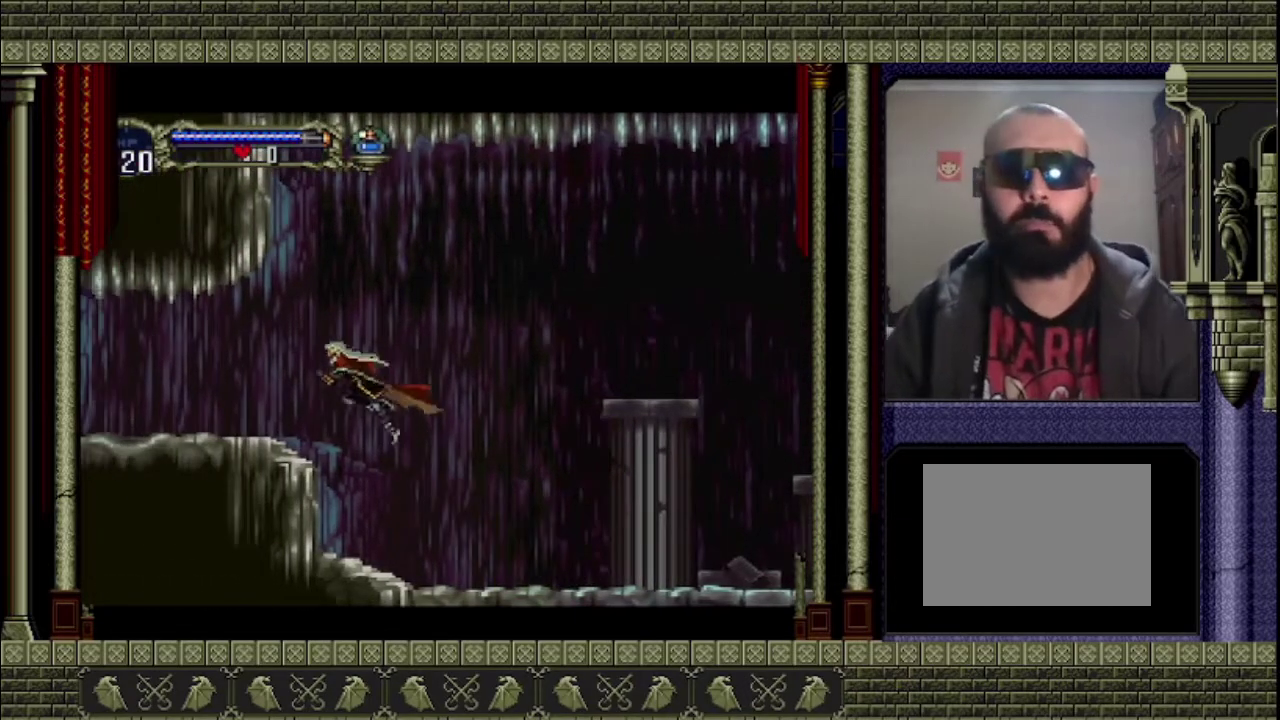
{"buttons": [], "left_stick": "left", "events": [[167, "CROSS", "up"]]}
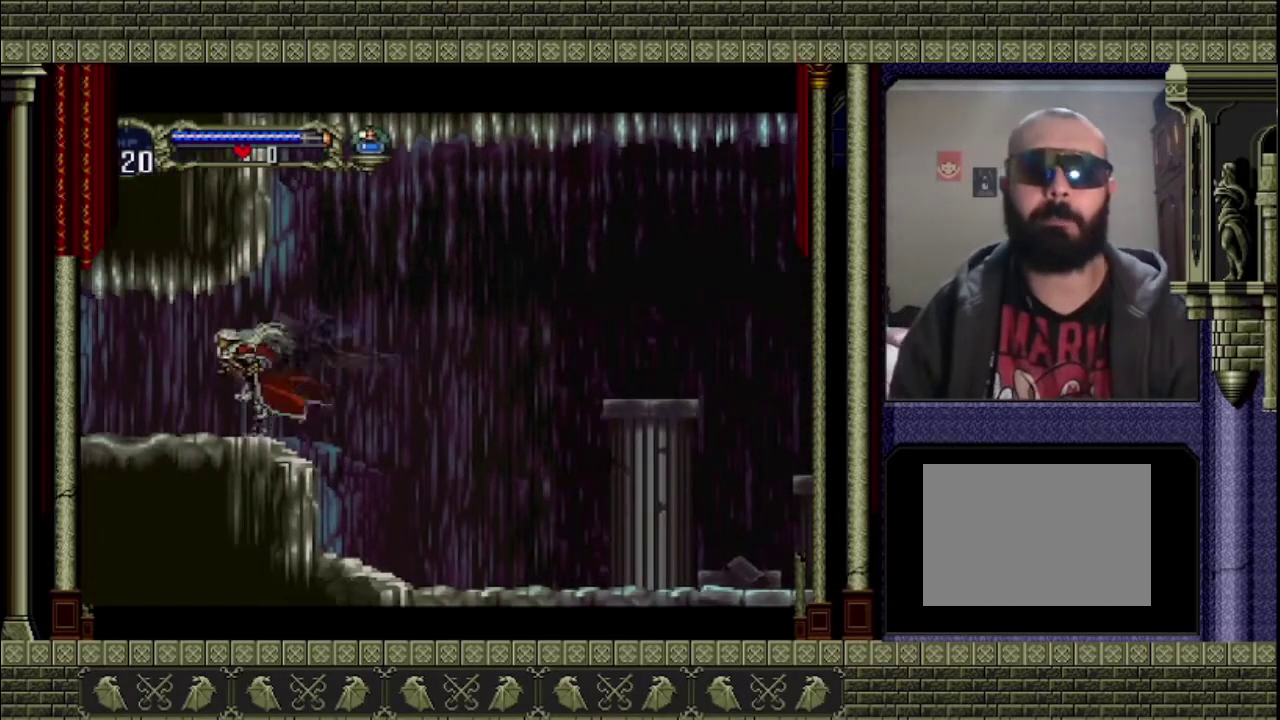
{"buttons": [], "left_stick": "left", "events": []}
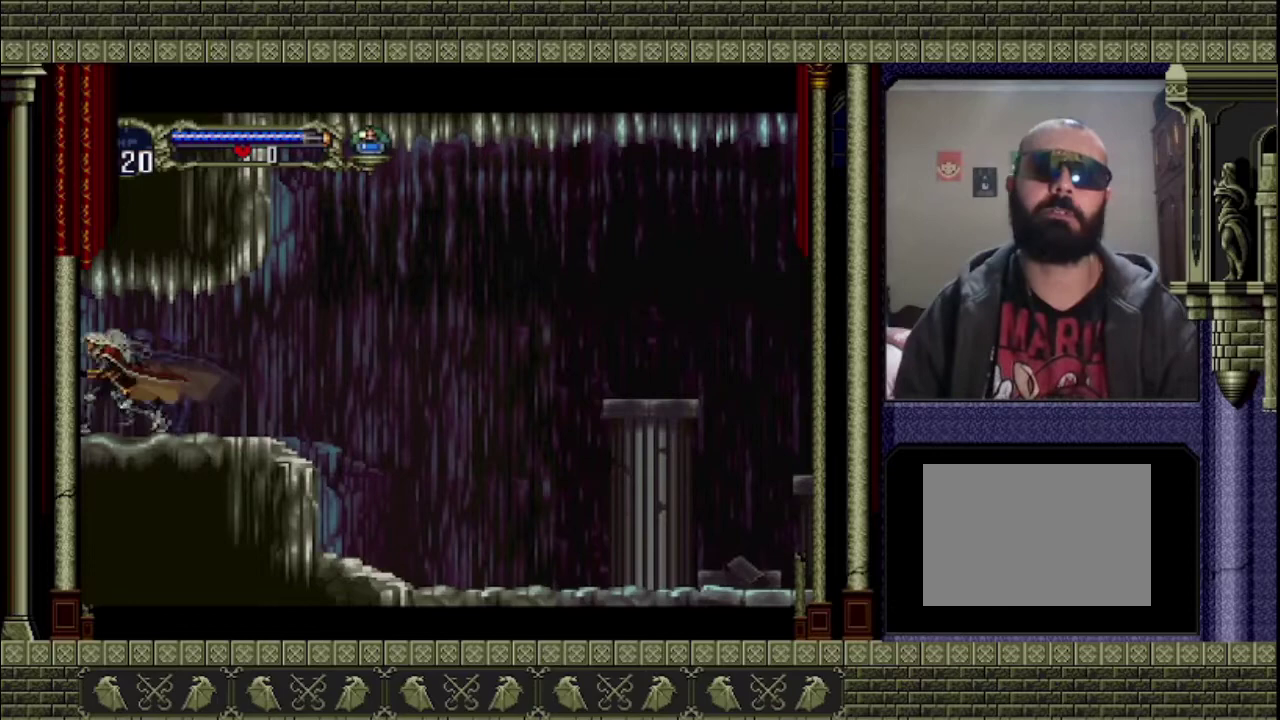
{"buttons": [], "left_stick": "left", "events": []}
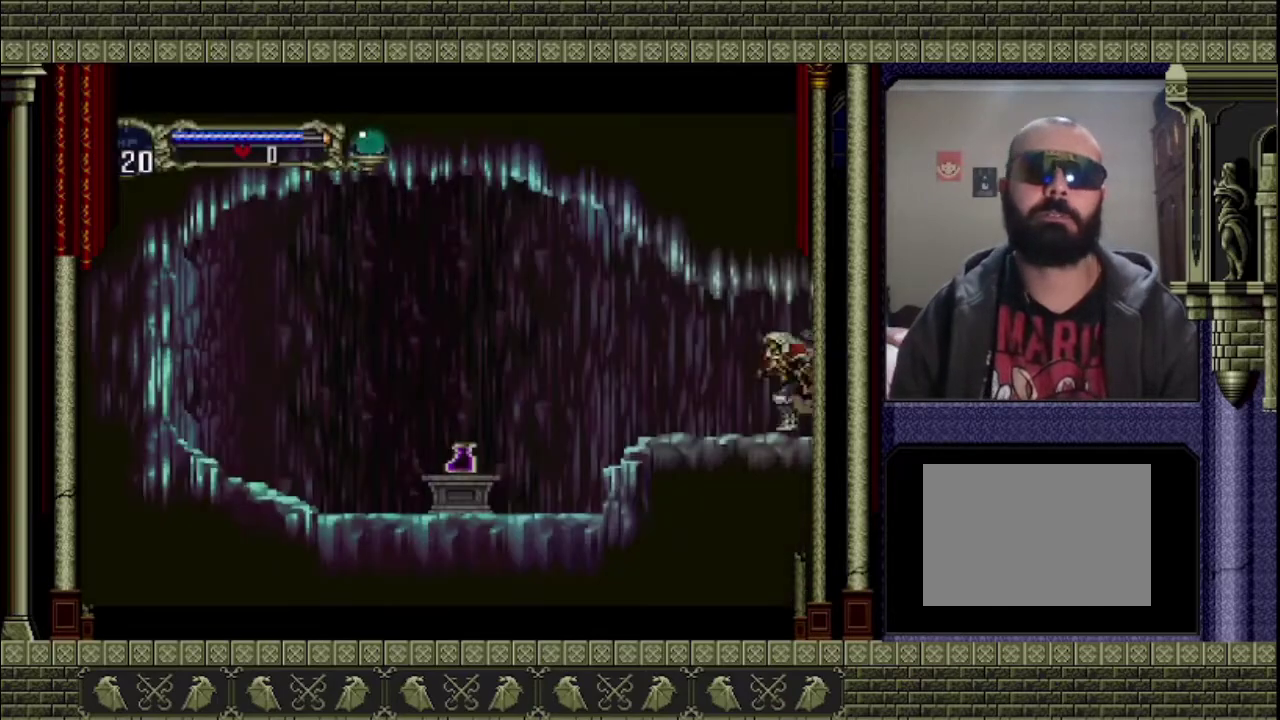
{"buttons": [], "left_stick": "left", "events": []}
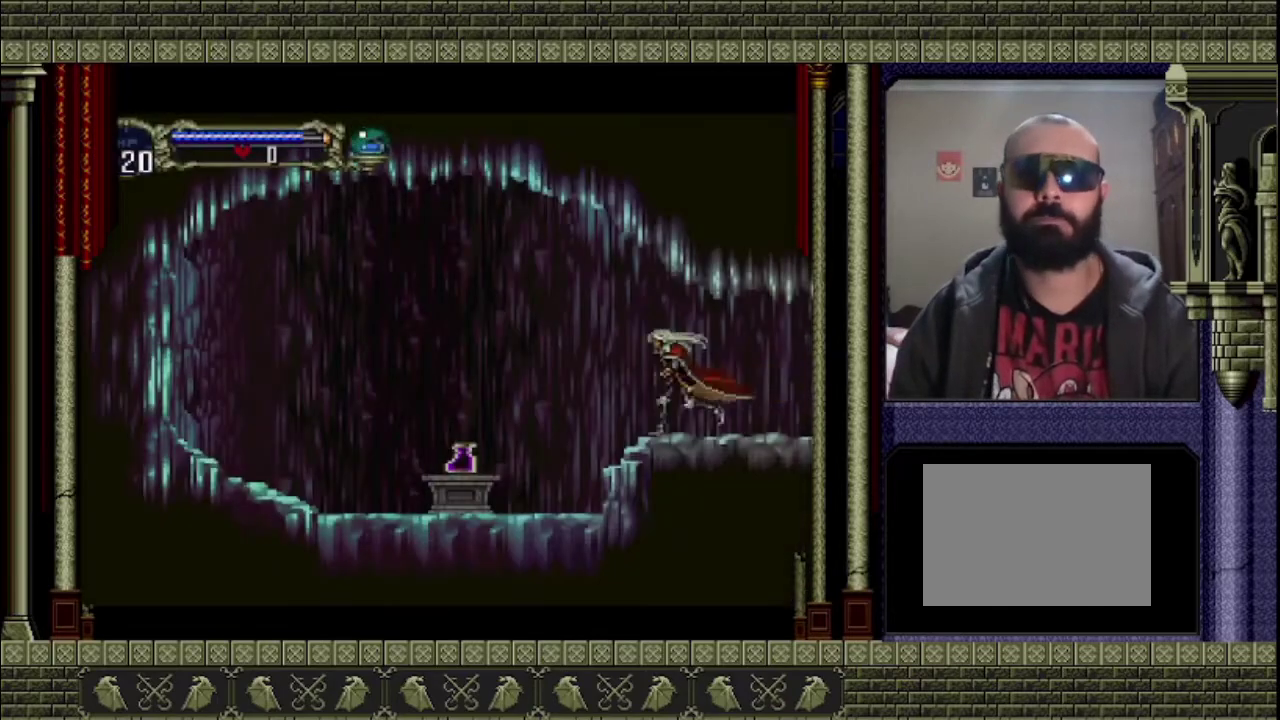
{"buttons": [], "left_stick": "left", "events": [[233, "CROSS", "down"], [367, "CROSS", "up"]]}
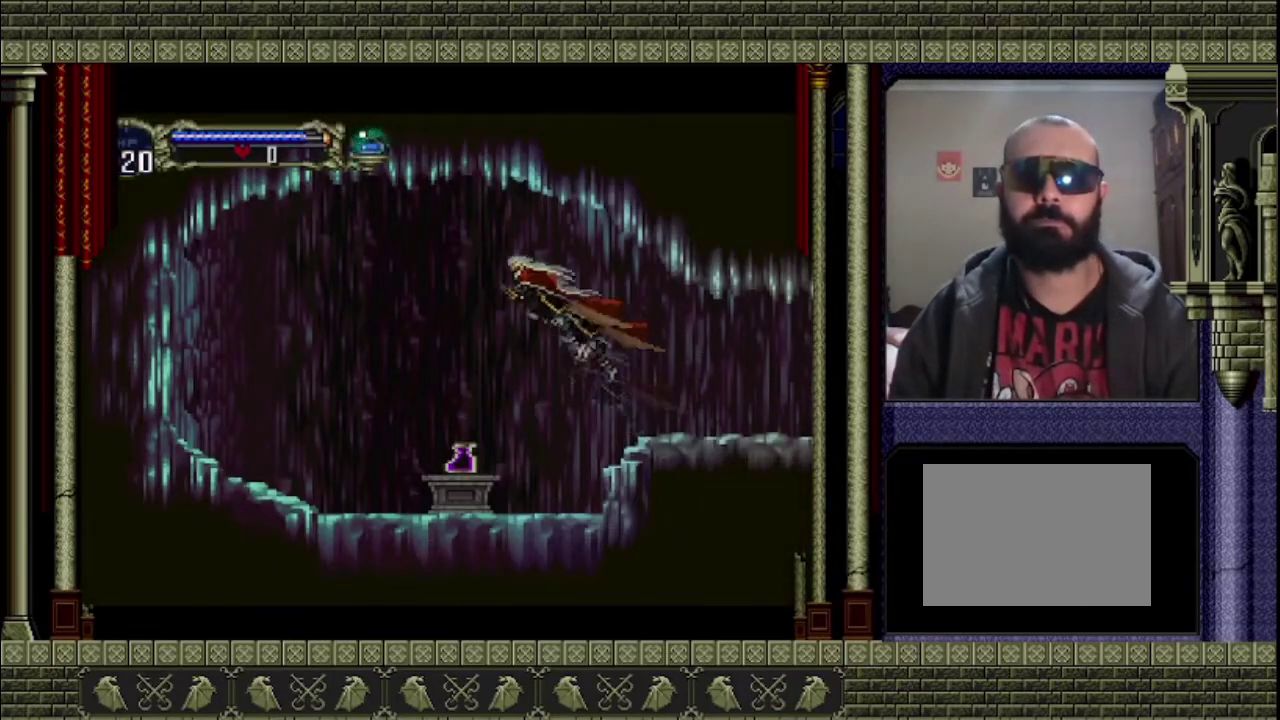
{"buttons": ["START"], "left_stick": "center", "events": [[200, "left_stick", "center"], [500, "START", "down"]]}
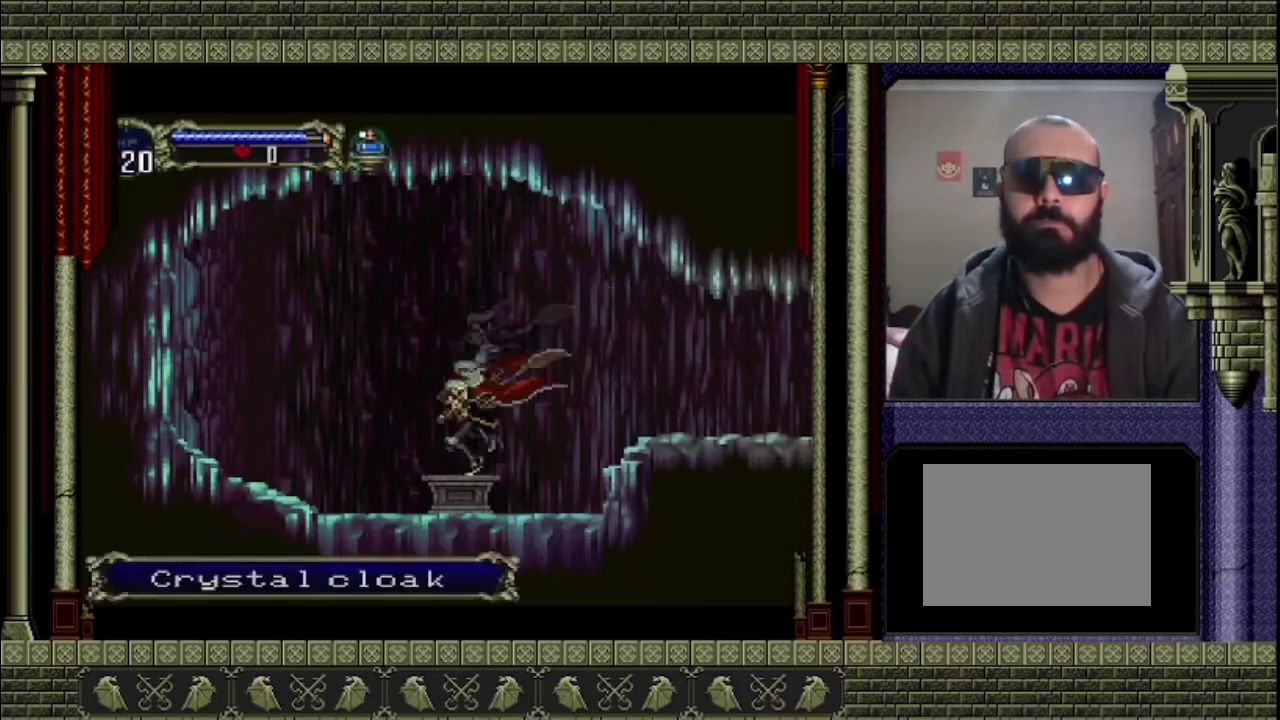
{"buttons": [], "left_stick": "center", "events": [[167, "START", "up"]]}
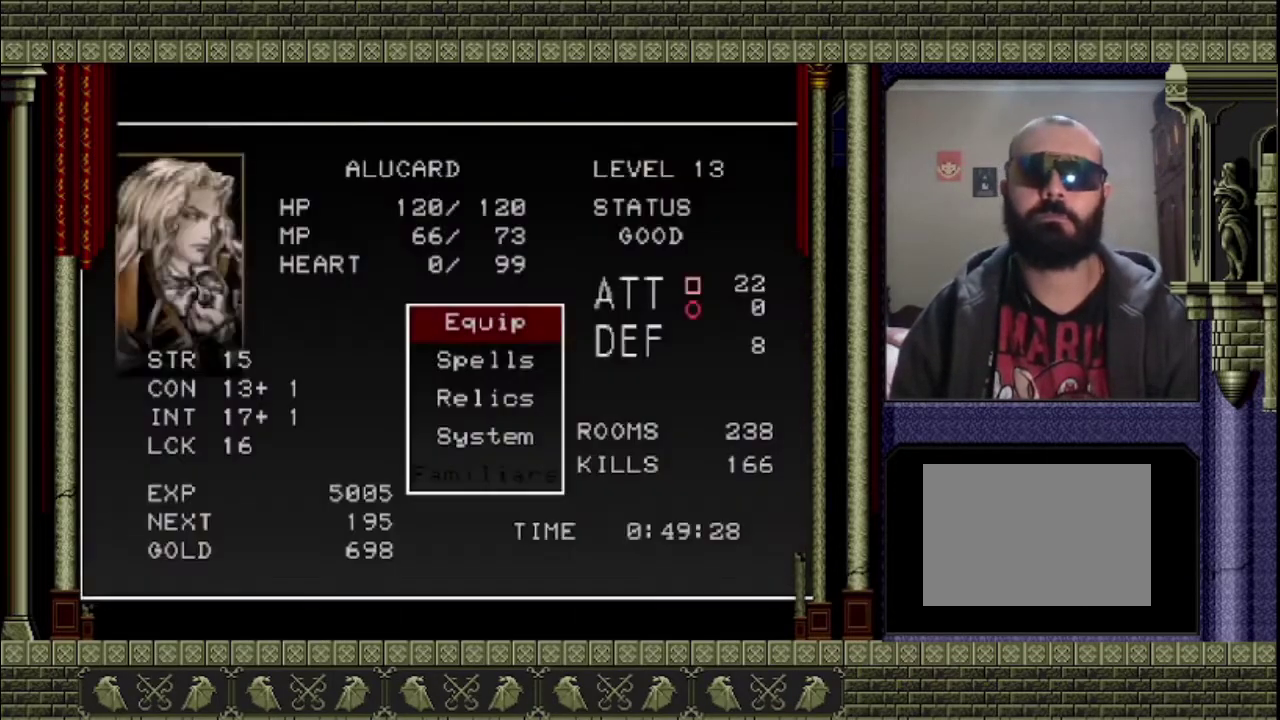
{"buttons": [], "left_stick": "center", "events": [[33, "CROSS", "down"], [133, "CROSS", "up"]]}
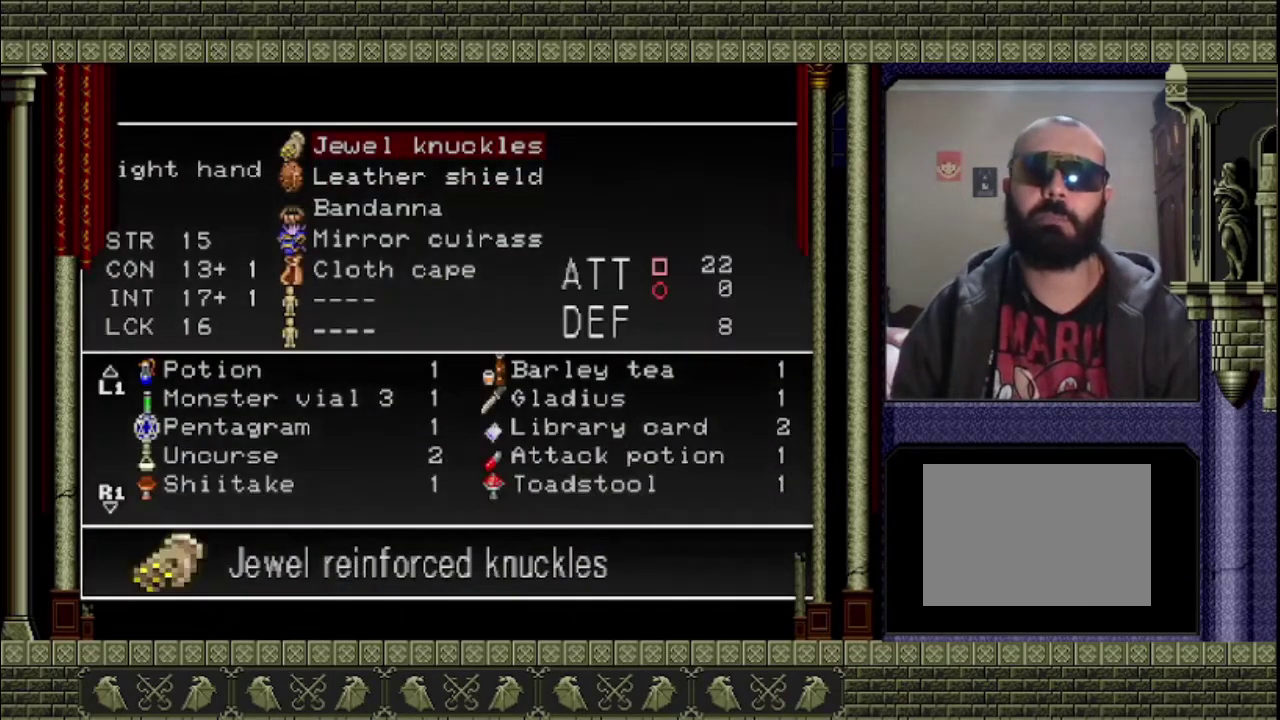
{"buttons": [], "left_stick": "center", "events": [[367, "DPAD_DOWN", "down"], [467, "DPAD_DOWN", "up"]]}
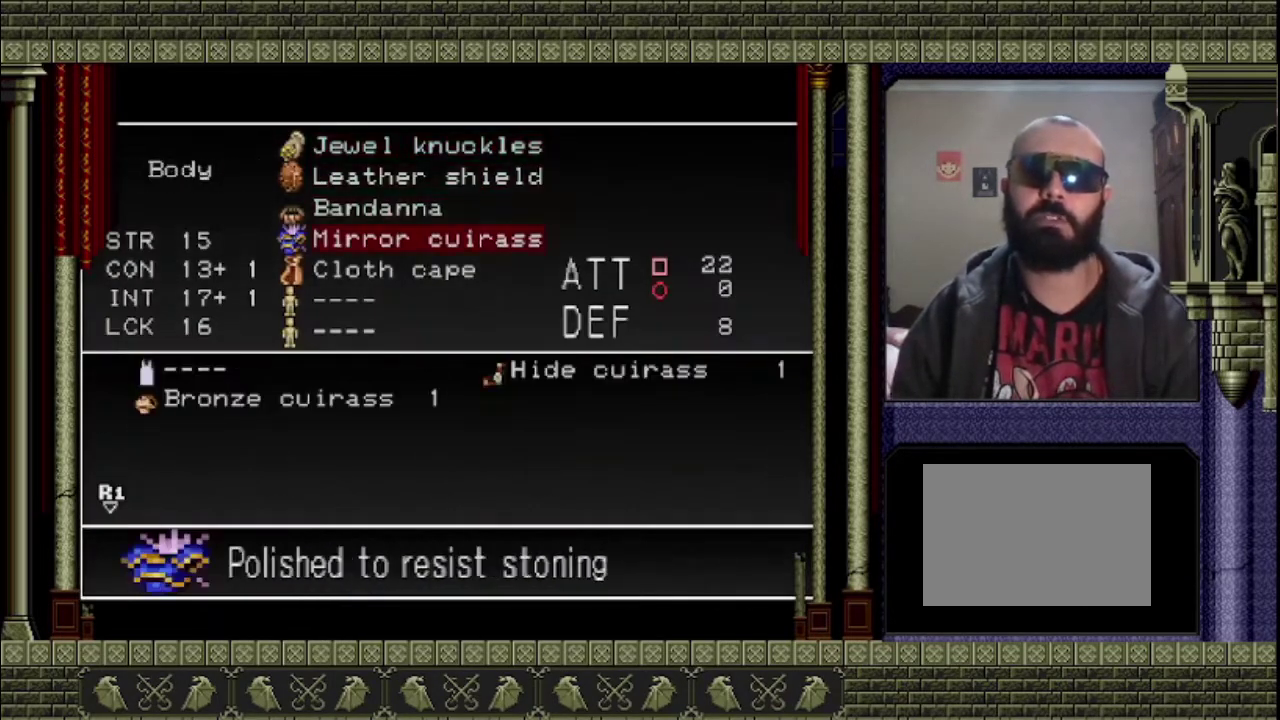
{"buttons": [], "left_stick": "center", "events": [[300, "DPAD_DOWN", "down"], [367, "DPAD_DOWN", "up"]]}
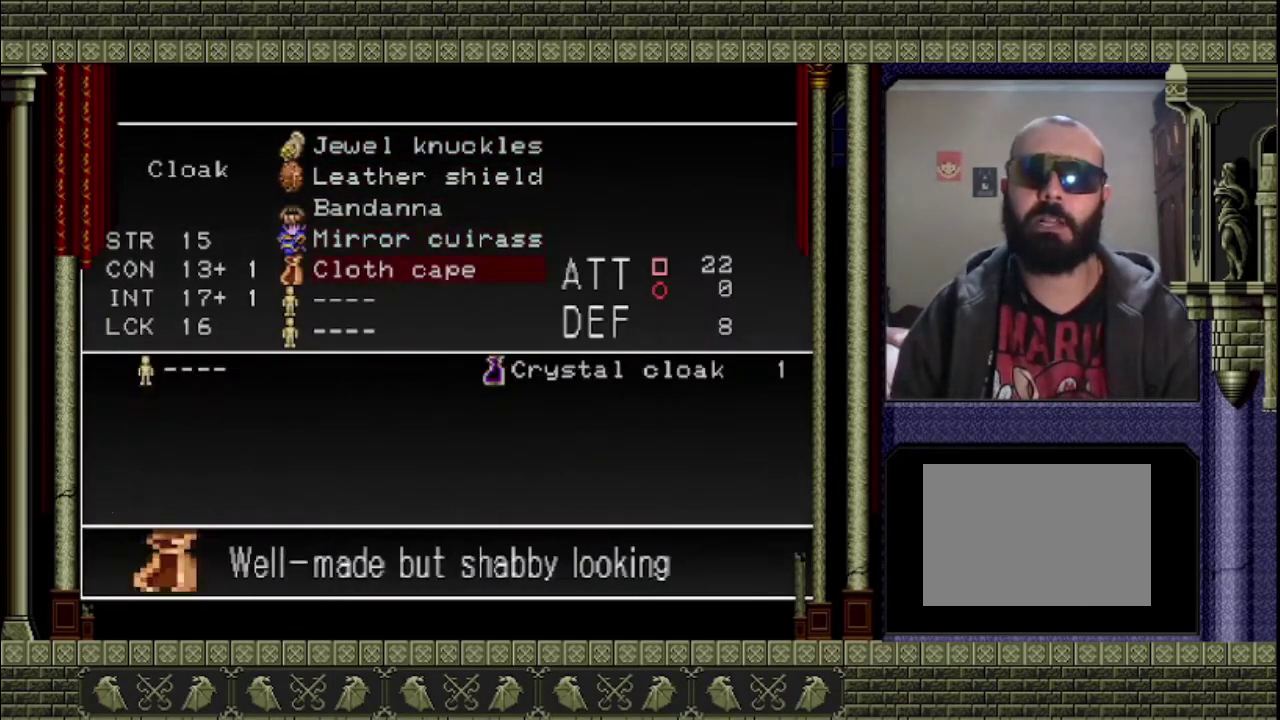
{"buttons": [], "left_stick": "center", "events": [[67, "CROSS", "down"], [167, "CROSS", "up"], [400, "DPAD_RIGHT", "down"], [467, "DPAD_RIGHT", "up"]]}
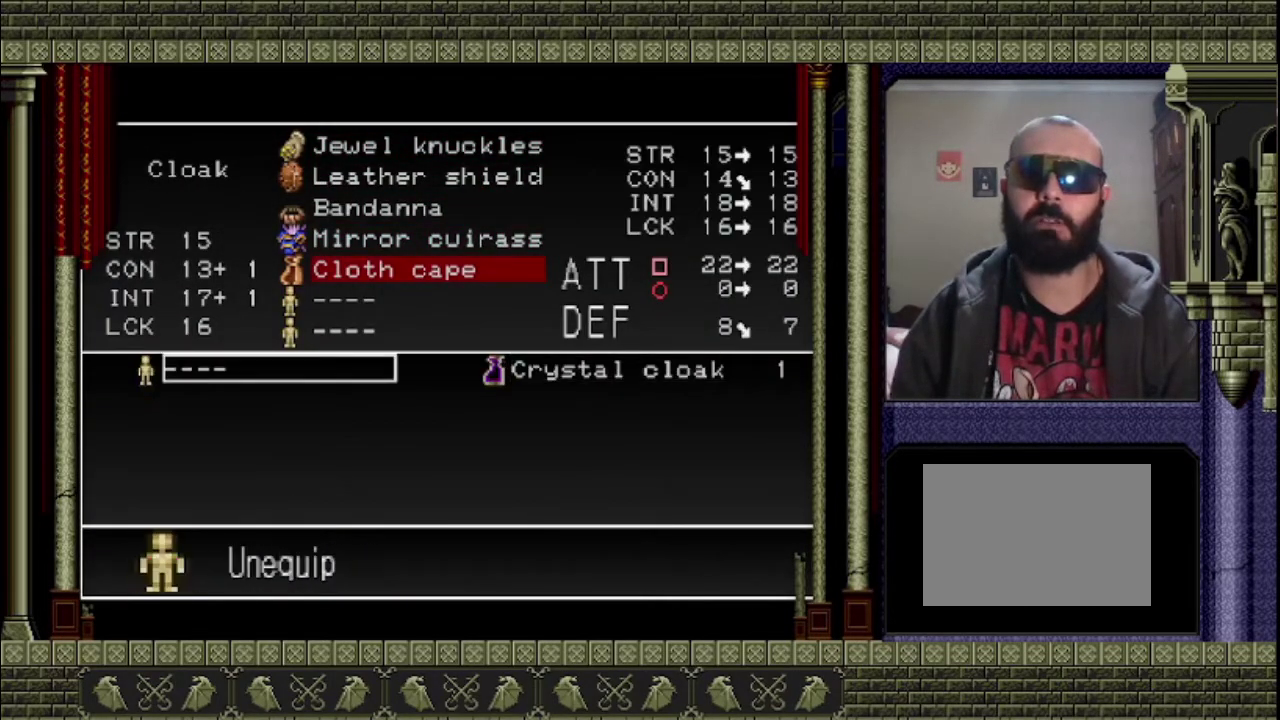
{"buttons": ["CROSS"], "left_stick": "center", "events": [[167, "DPAD_LEFT", "down"], [233, "DPAD_LEFT", "up"], [467, "CROSS", "down"]]}
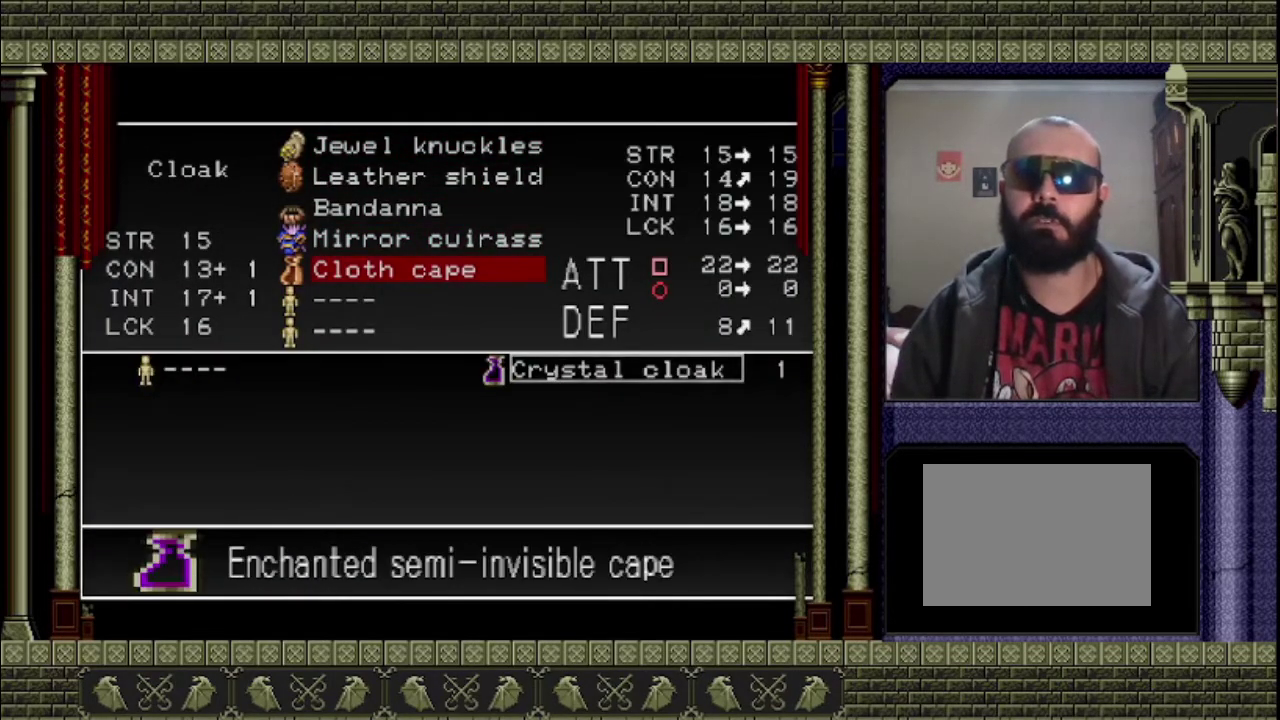
{"buttons": ["TRIANGLE"], "left_stick": "center", "events": [[100, "CROSS", "up"], [200, "TRIANGLE", "down"], [300, "TRIANGLE", "up"], [367, "TRIANGLE", "down"]]}
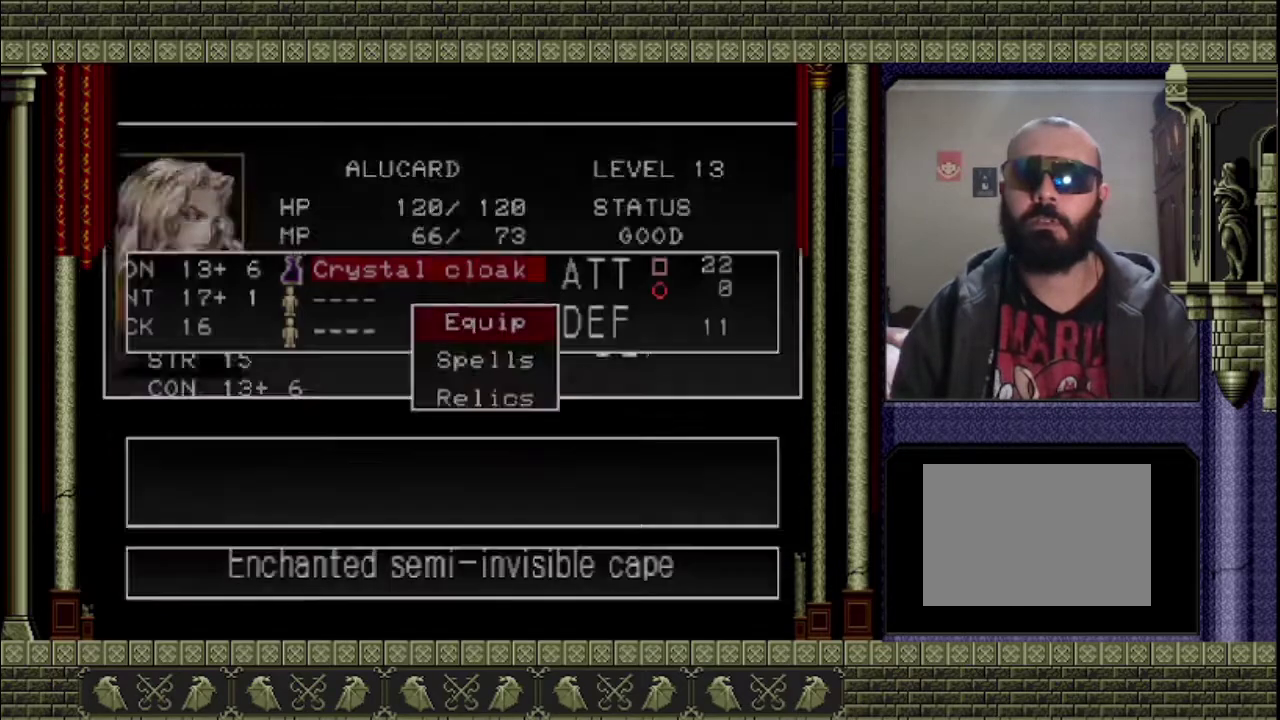
{"buttons": [], "left_stick": "right", "events": [[100, "TRIANGLE", "up"], [200, "left_stick", "right"]]}
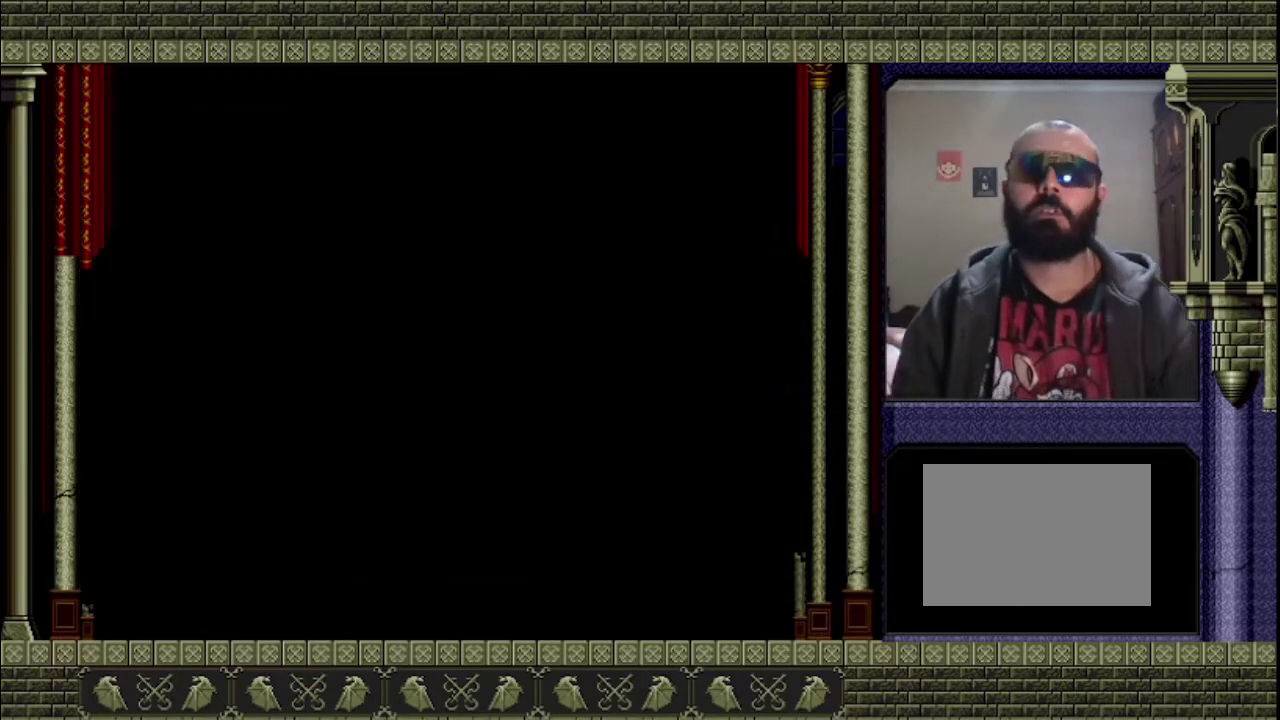
{"buttons": [], "left_stick": "right", "events": [[333, "CROSS", "down"], [500, "CROSS", "up"]]}